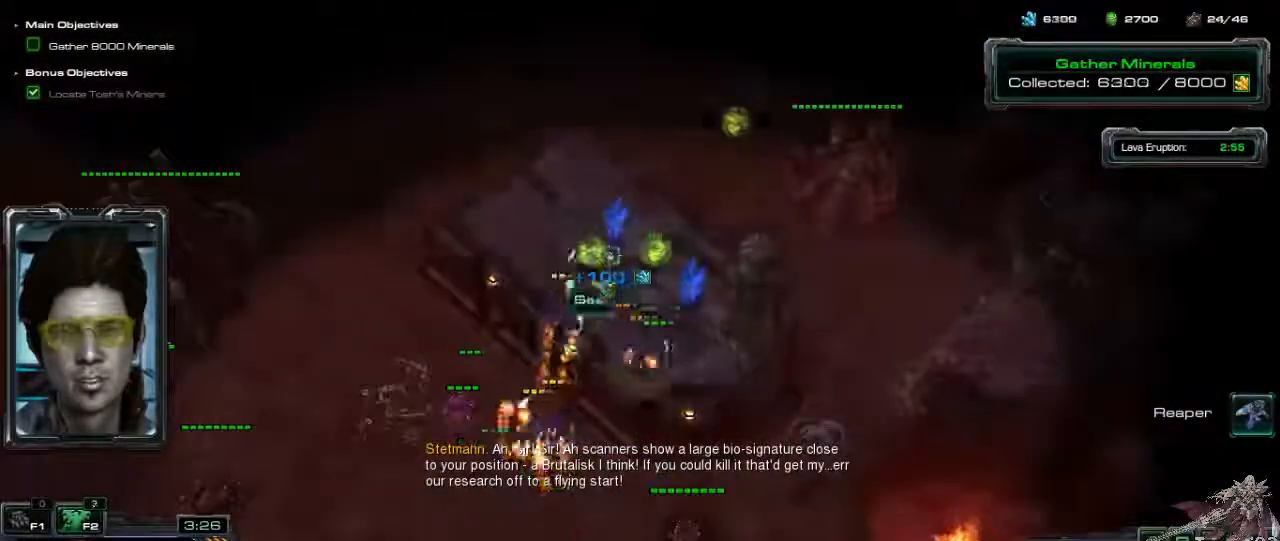
Gameplay with keyboard and mouse; each line is a JSON object with the keys and mouse buttons held at the frame after it. "events" lists presses ("down") and releases ("up") of ".", "/", "0", "1", "2", "3", "4", "5", "6", "7", "8", "9", "a", "alt_l", "alt_r", "b", "backslash", "backspace", "c", "caps_lock", "comma", "ctrl_l", "ctrl_r", "d", "e", "equals", "escape", "f", "f1", "f10", "f11", "f12", "f2", "f3", "f4", "f5", "f6", "f7", "f8", "f9", "g", "h", "i", "j", "k", "l", "lbracket", "m", "n", "o", "p", "q", "quote", "r", "rbracket", "return", "s", "semicolon", "shift_l", "shift_r", "space", "super_l", "super_r", "t", "tab", "tilde", "u", "v", "w", "x", "y", "z", "mouse_left", "mouse_wheel", "mouse_right", "mouse_mb4" and "mouse_mb5" between this image and that frame as [ms after this image, input, new state], when the widget could be followed in between. "mouse_left", "mouse_wheel", "mouse_right", "mouse_mb4", "mouse_mb5" = the "left", "wheel", "right", "mb4", "mb5" buttons of the "mouse" list. No other keys are recorded. "wheel" means that the mouse wheel is clicked or scrolled. Mouse movement is not recorded.
{"keys": [], "mouse": [], "events": [[67, "mouse_right", "up"], [167, "mouse_right", "down"], [267, "mouse_right", "up"], [333, "mouse_right", "down"], [467, "mouse_right", "up"]]}
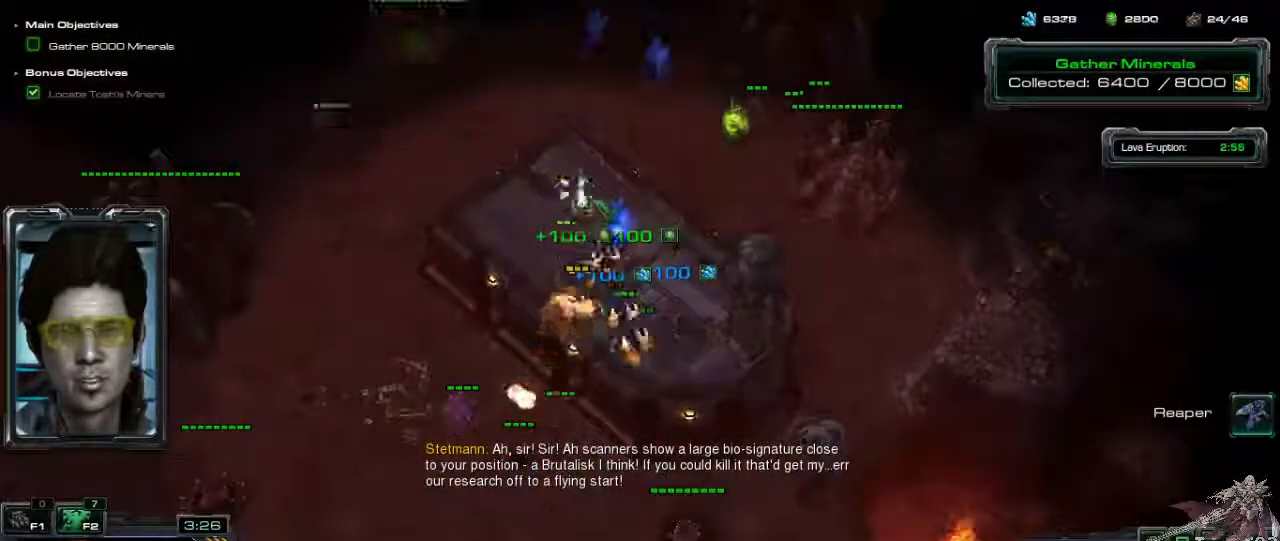
{"keys": [], "mouse": [], "events": [[33, "mouse_right", "down"], [133, "mouse_right", "up"], [200, "mouse_right", "down"], [233, "1", "down"], [267, "mouse_right", "up"], [367, "1", "up"], [367, "mouse_right", "down"], [467, "mouse_right", "up"]]}
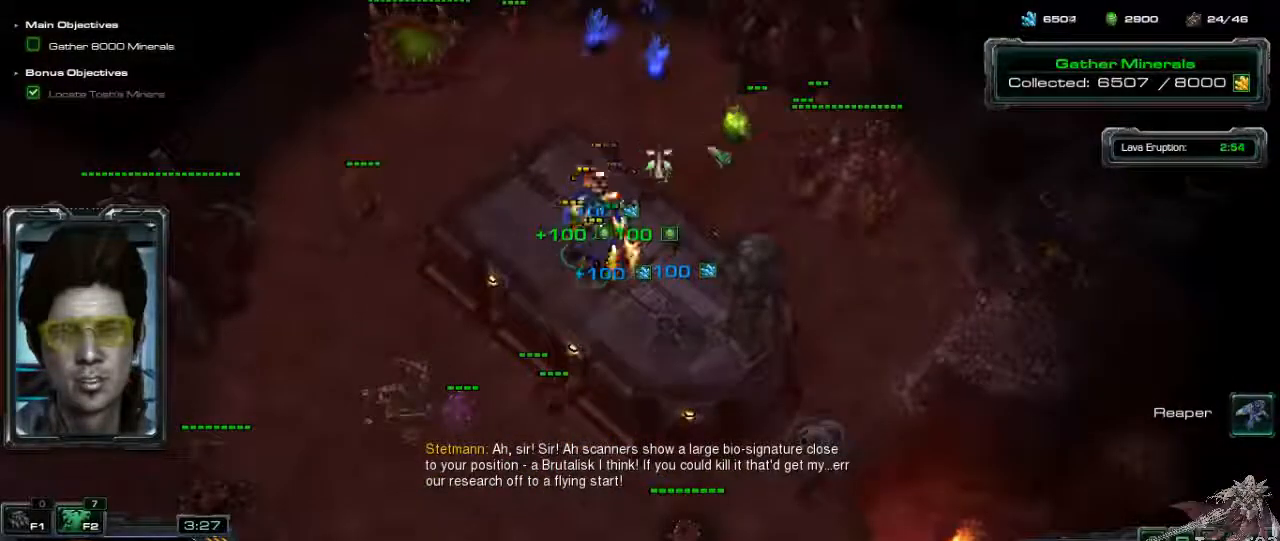
{"keys": [], "mouse": [], "events": [[33, "mouse_right", "down"], [100, "mouse_right", "up"], [200, "mouse_right", "down"], [267, "mouse_right", "up"]]}
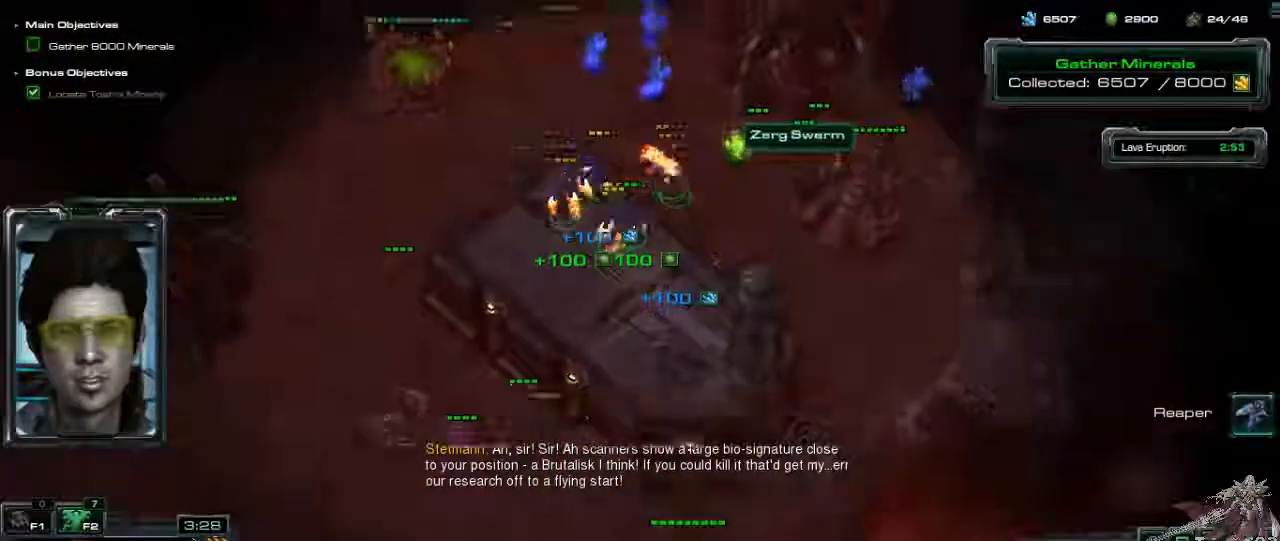
{"keys": [], "mouse": [], "events": [[133, "1", "down"], [300, "1", "up"], [367, "mouse_right", "down"], [467, "mouse_right", "up"]]}
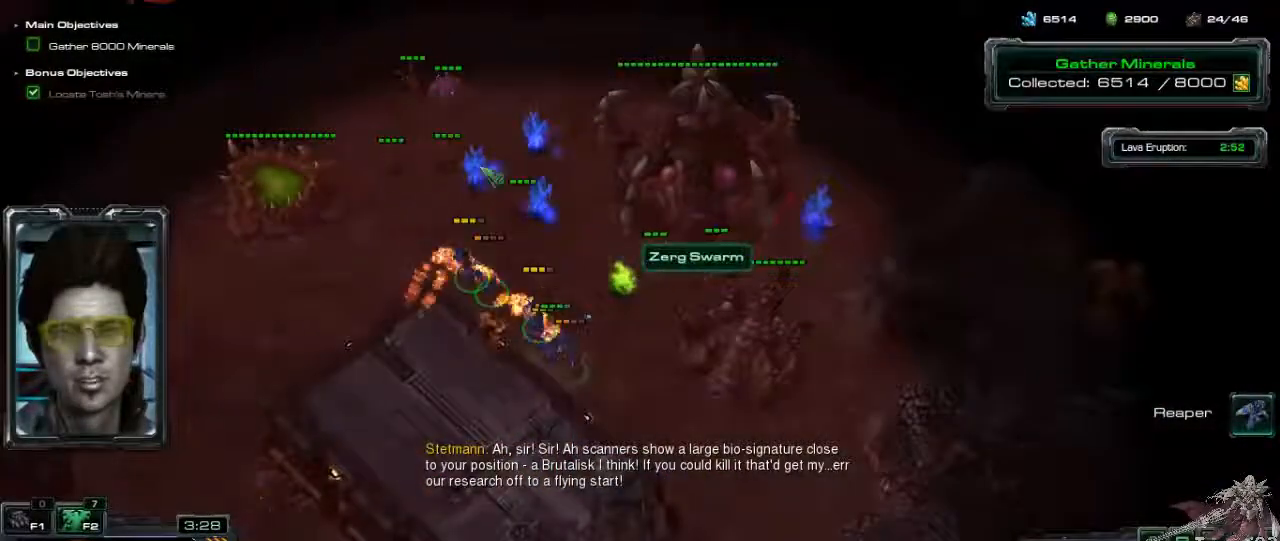
{"keys": ["a"], "mouse": [], "events": [[67, "mouse_right", "down"], [133, "mouse_right", "up"], [200, "mouse_right", "down"], [300, "mouse_right", "up"], [367, "mouse_right", "down"], [467, "a", "down"], [467, "mouse_right", "up"]]}
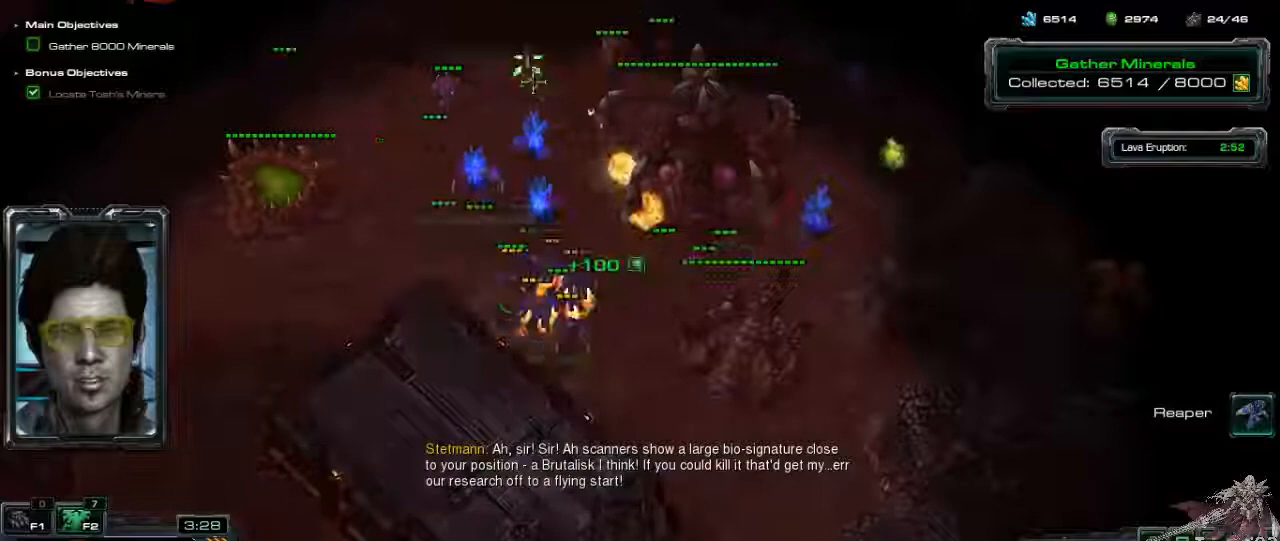
{"keys": [], "mouse": [], "events": [[100, "a", "up"], [100, "mouse_left", "down"], [200, "mouse_left", "up"], [367, "mouse_right", "down"], [467, "mouse_right", "up"]]}
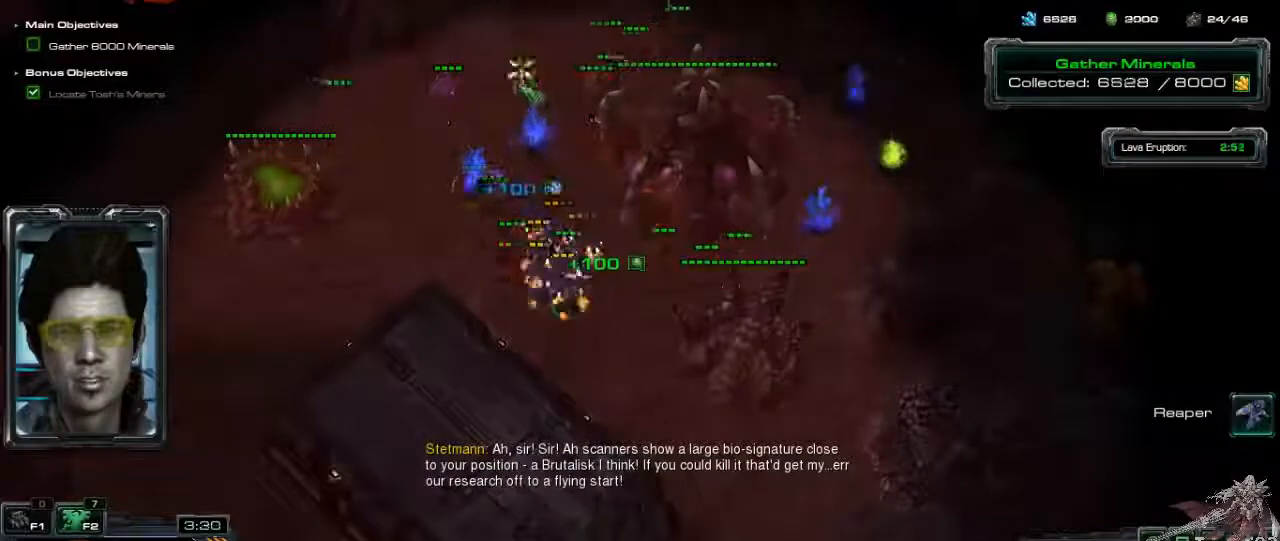
{"keys": [], "mouse": ["right"], "events": [[33, "mouse_right", "down"], [167, "a", "down"], [167, "mouse_right", "up"], [267, "a", "up"], [267, "mouse_left", "down"], [367, "mouse_left", "up"], [467, "mouse_right", "down"]]}
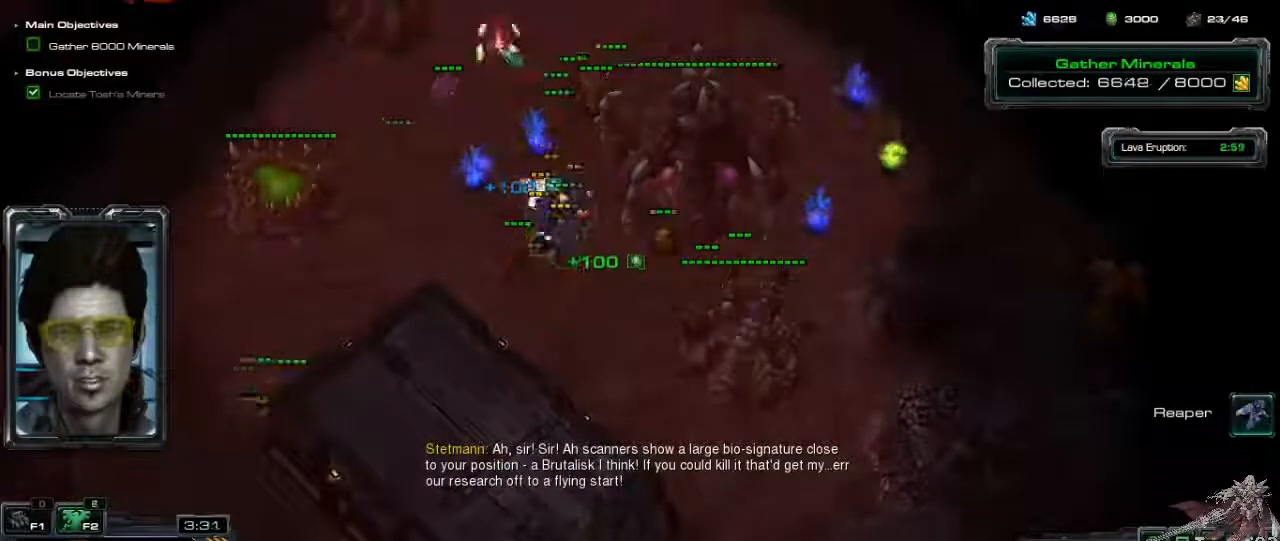
{"keys": [], "mouse": [], "events": [[100, "mouse_right", "up"], [167, "mouse_right", "down"], [267, "a", "down"], [267, "mouse_right", "up"], [367, "mouse_left", "down"], [400, "a", "up"], [433, "mouse_left", "up"]]}
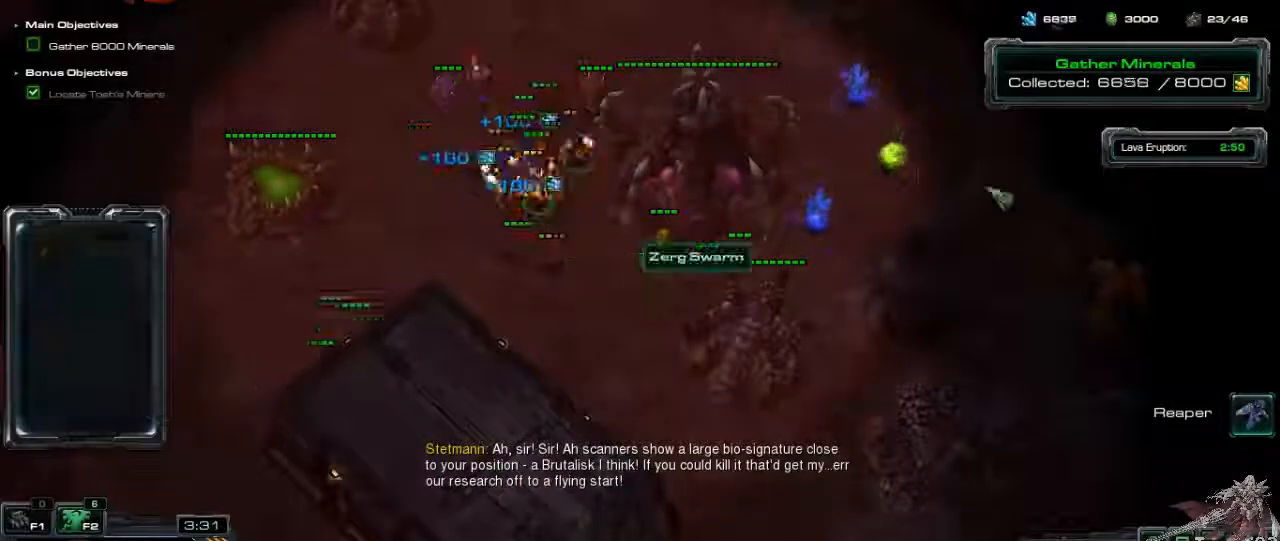
{"keys": [], "mouse": [], "events": [[33, "mouse_right", "down"], [133, "mouse_right", "up"], [200, "mouse_right", "down"], [300, "mouse_right", "up"], [400, "mouse_right", "down"], [467, "mouse_right", "up"]]}
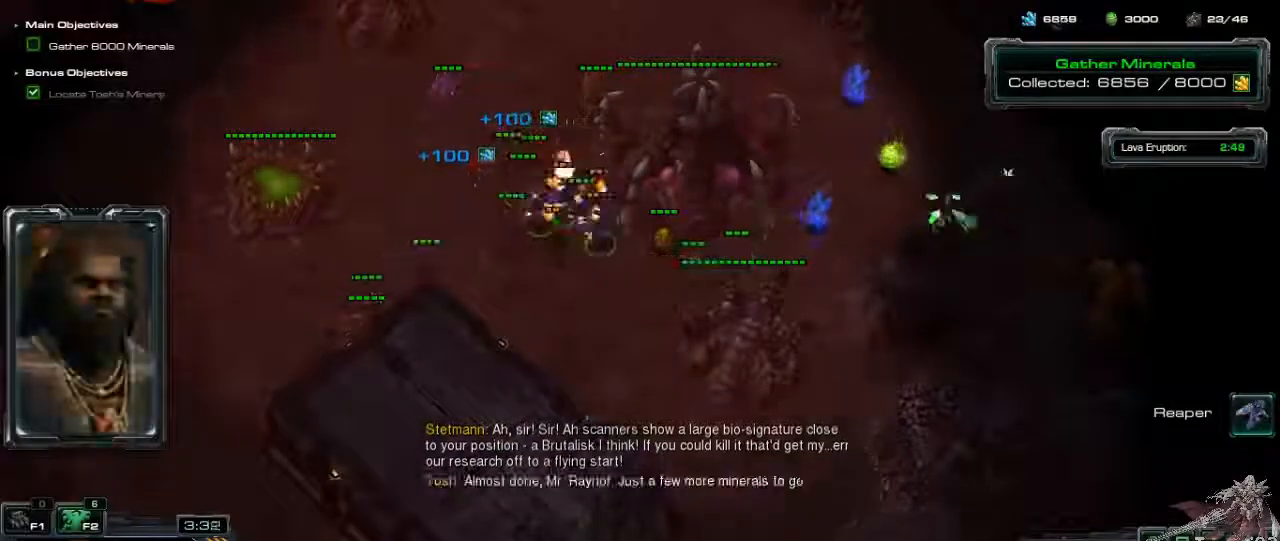
{"keys": [], "mouse": ["right"], "events": [[67, "1", "down"], [67, "mouse_right", "down"], [167, "1", "up"], [167, "mouse_right", "up"], [267, "mouse_right", "down"], [367, "mouse_right", "up"], [433, "mouse_right", "down"]]}
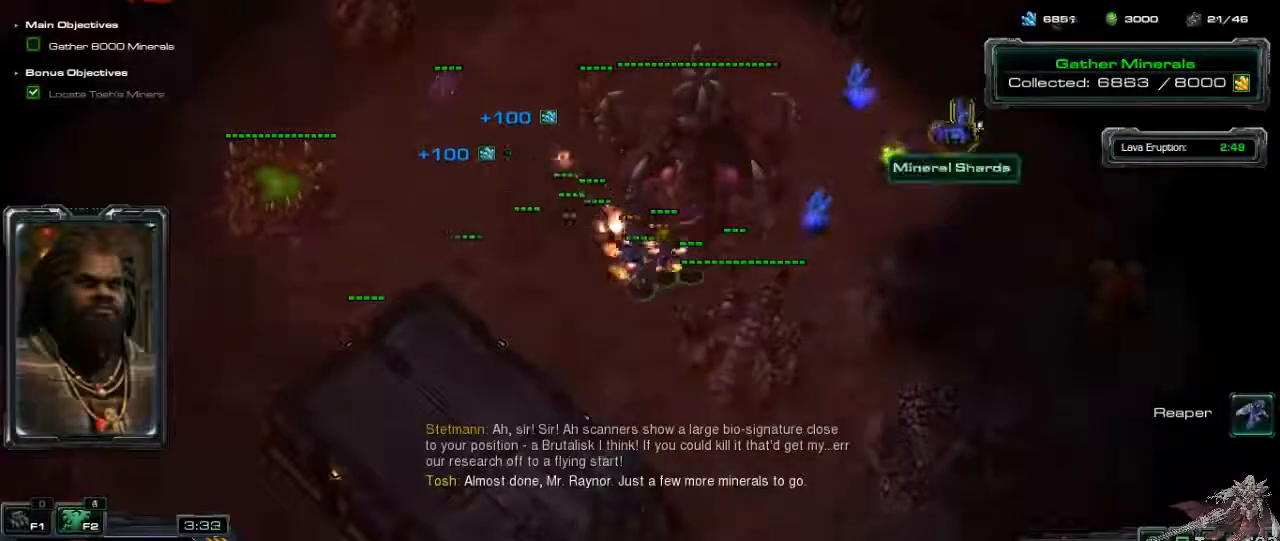
{"keys": [], "mouse": ["right"], "events": [[33, "mouse_right", "up"], [100, "mouse_right", "down"], [200, "mouse_right", "up"], [300, "mouse_right", "down"], [400, "mouse_right", "up"], [467, "mouse_right", "down"]]}
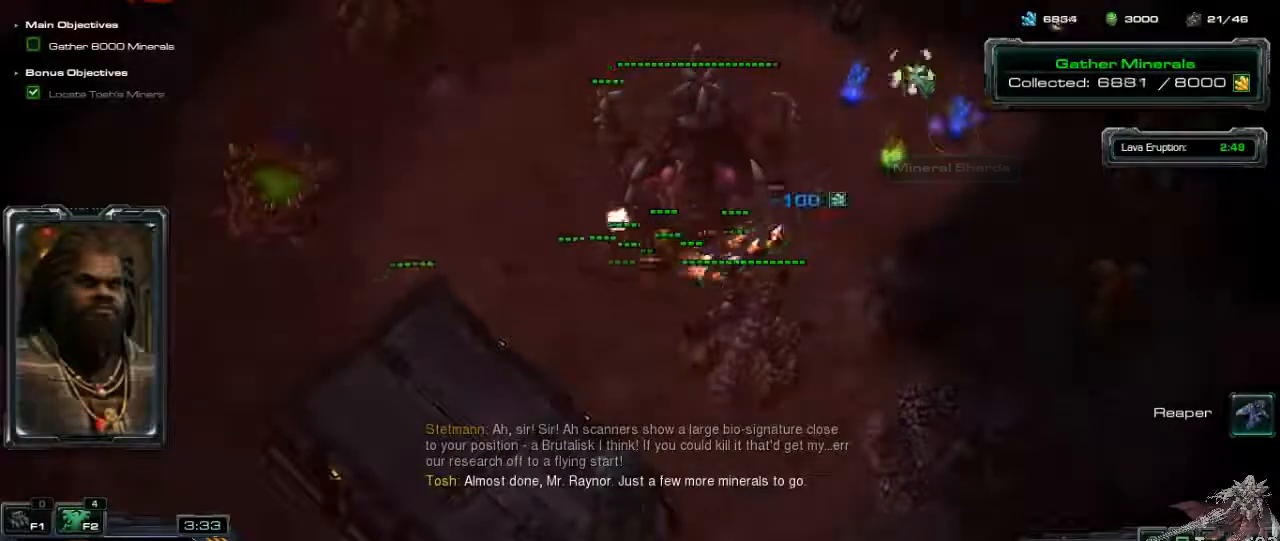
{"keys": [], "mouse": [], "events": [[67, "mouse_right", "up"], [133, "mouse_right", "down"], [200, "mouse_right", "up"]]}
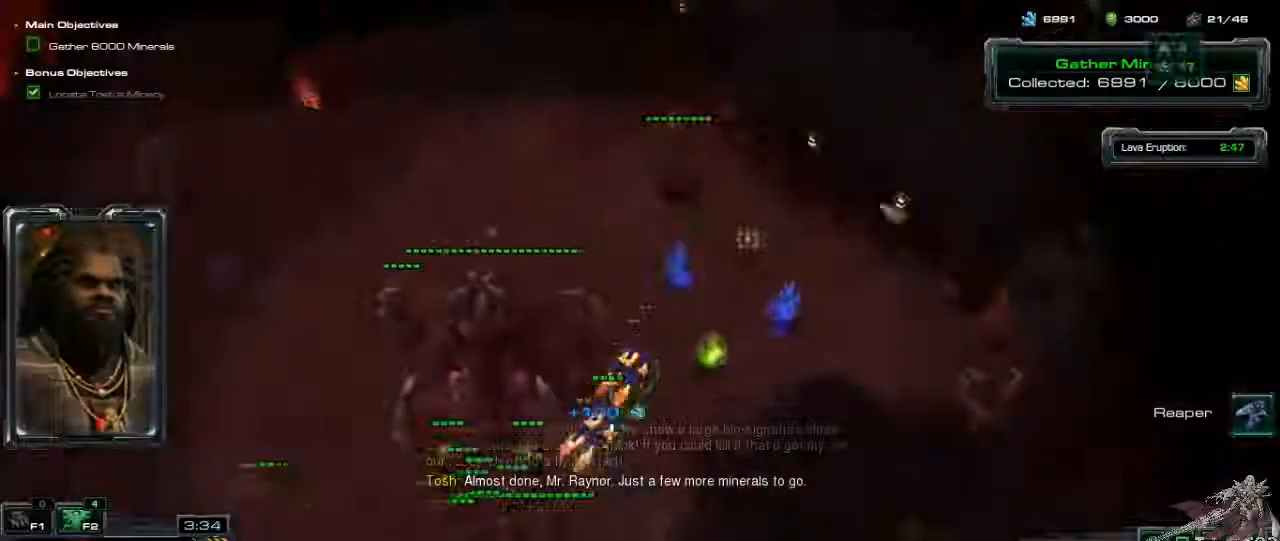
{"keys": [], "mouse": ["right"], "events": [[67, "mouse_right", "down"], [200, "mouse_right", "up"], [267, "1", "down"], [300, "mouse_right", "down"], [400, "1", "up"], [433, "mouse_right", "up"], [500, "mouse_right", "down"]]}
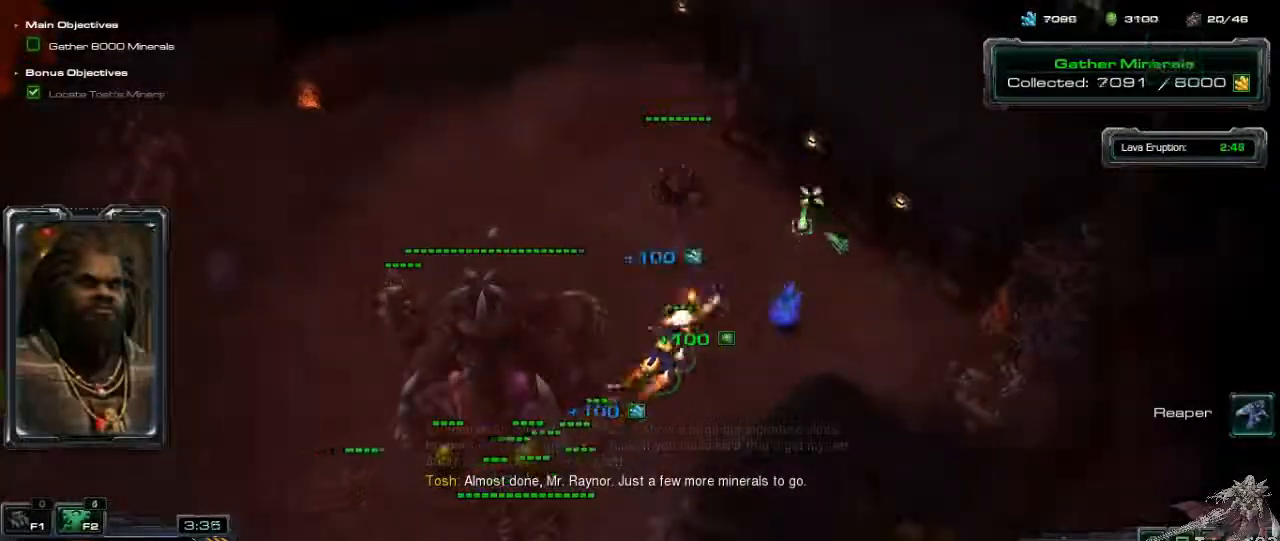
{"keys": [], "mouse": [], "events": [[100, "mouse_right", "up"], [167, "mouse_right", "down"], [267, "mouse_right", "up"], [333, "mouse_right", "down"], [433, "mouse_right", "up"]]}
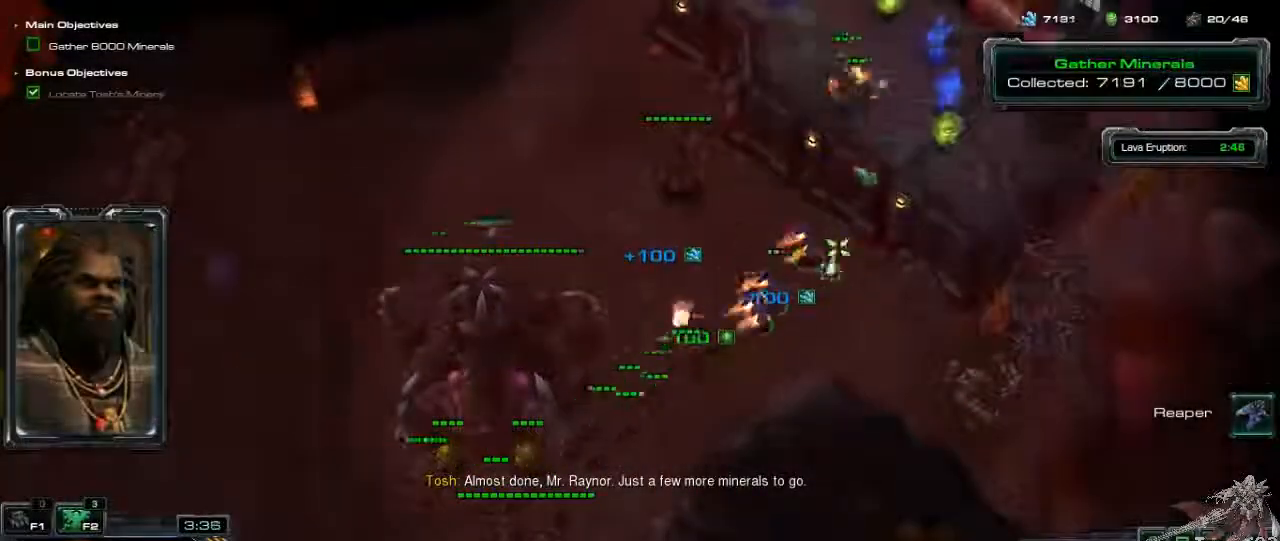
{"keys": [], "mouse": [], "events": [[33, "mouse_right", "down"], [133, "mouse_right", "up"]]}
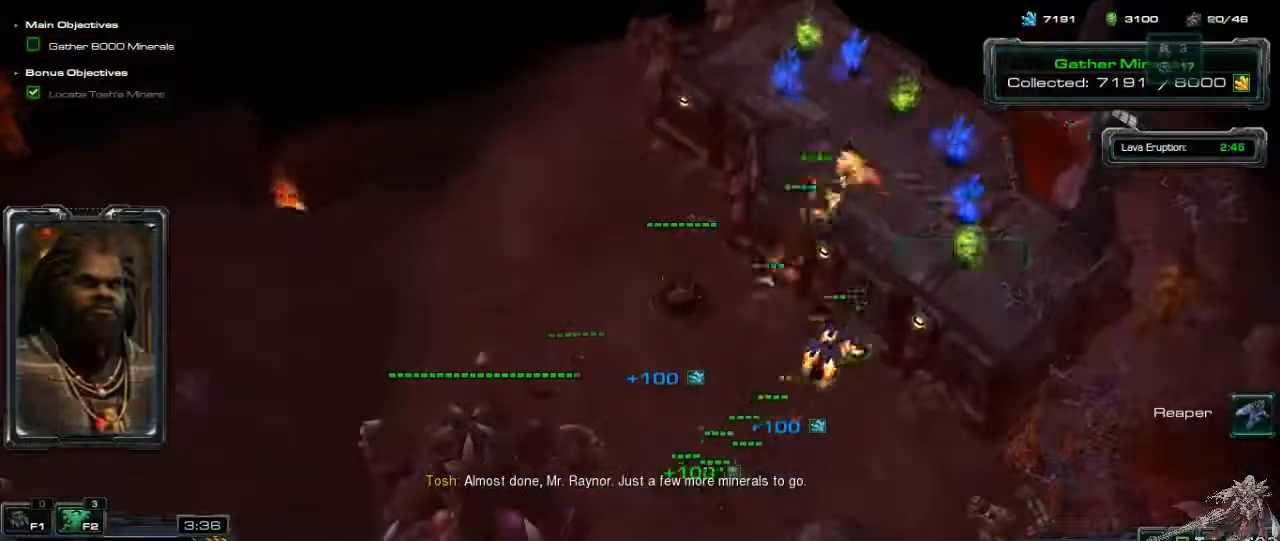
{"keys": [], "mouse": [], "events": [[133, "mouse_right", "down"], [233, "mouse_right", "up"], [300, "mouse_right", "down"], [400, "mouse_right", "up"]]}
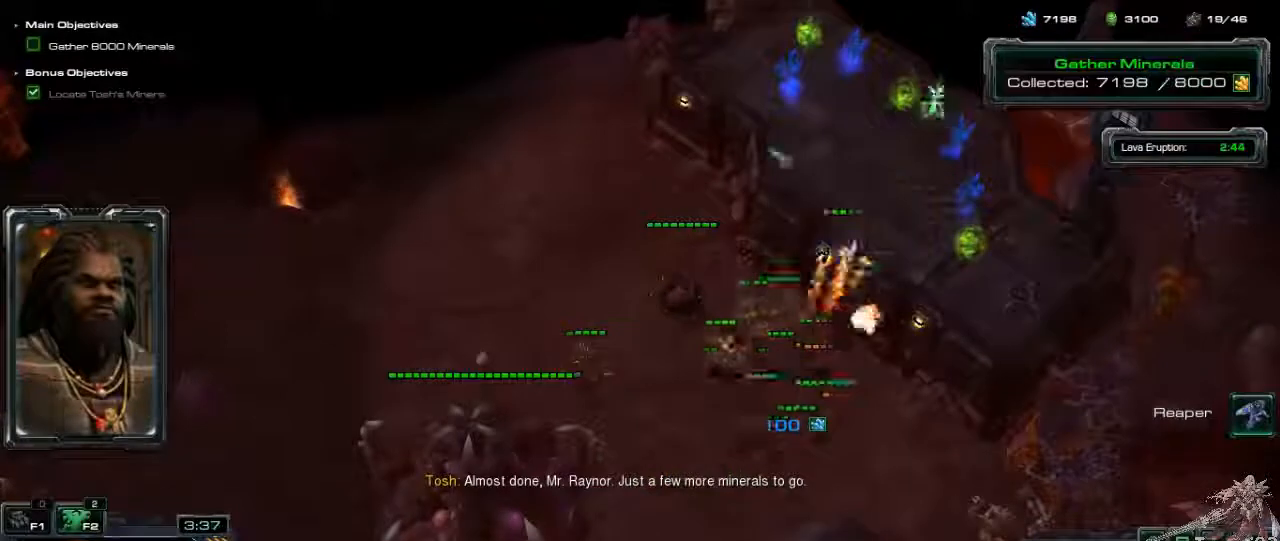
{"keys": [], "mouse": ["left"], "events": [[267, "mouse_left", "down"]]}
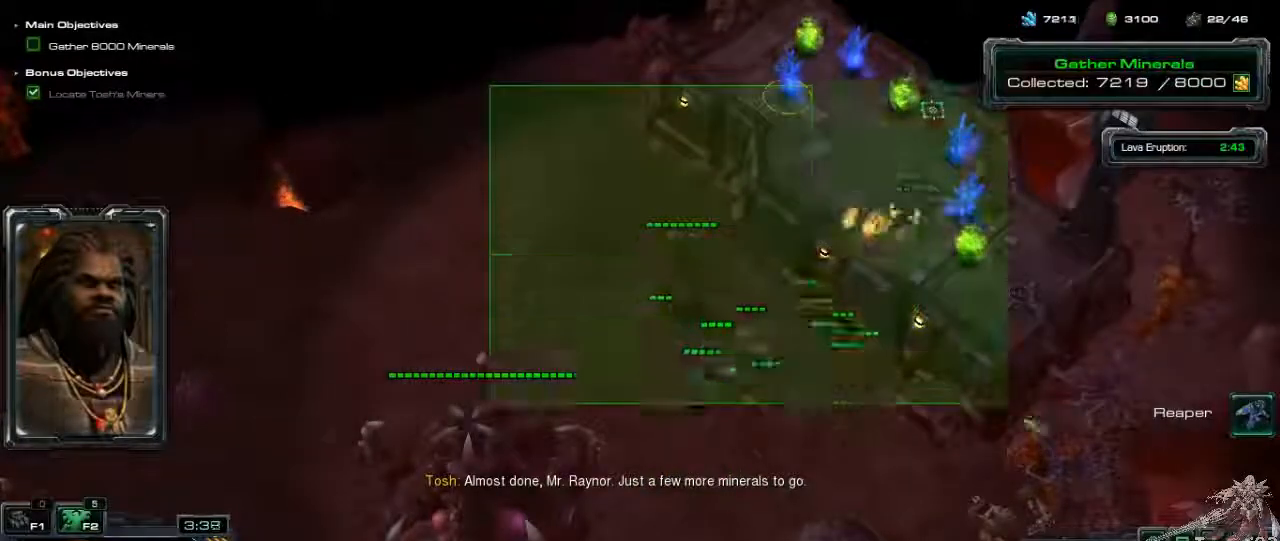
{"keys": [], "mouse": ["right"], "events": [[233, "mouse_left", "up"], [267, "ctrl_l", "down"], [367, "1", "down"], [367, "mouse_right", "down"], [500, "1", "up"], [500, "ctrl_l", "up"]]}
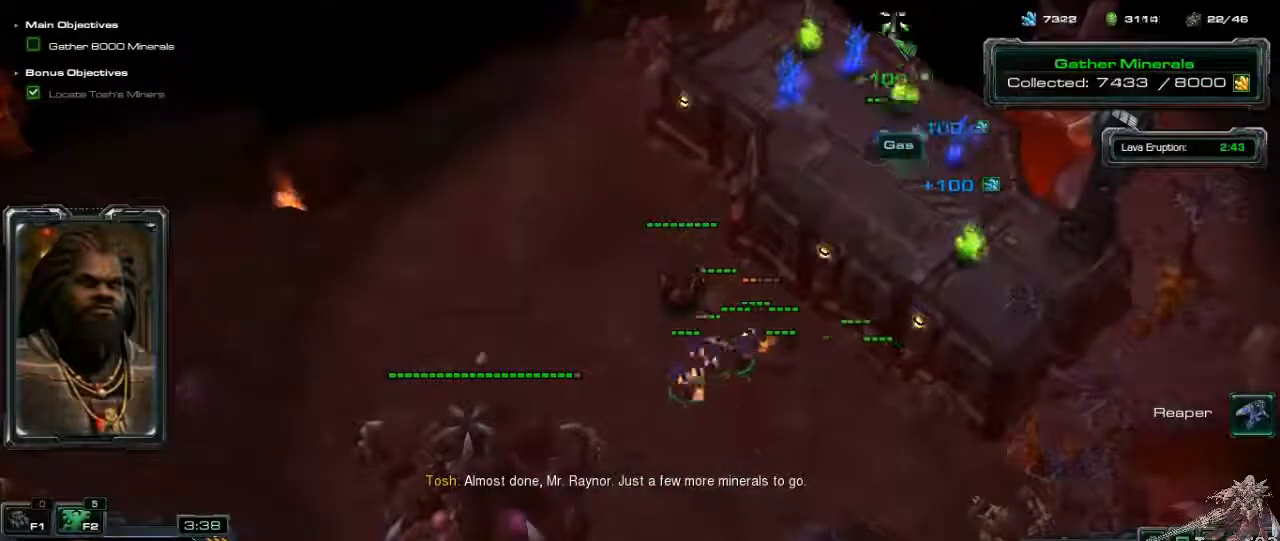
{"keys": [], "mouse": ["right"], "events": [[33, "mouse_right", "up"], [67, "mouse_right", "down"], [200, "mouse_right", "up"], [267, "mouse_right", "down"], [367, "mouse_right", "up"], [467, "mouse_right", "down"]]}
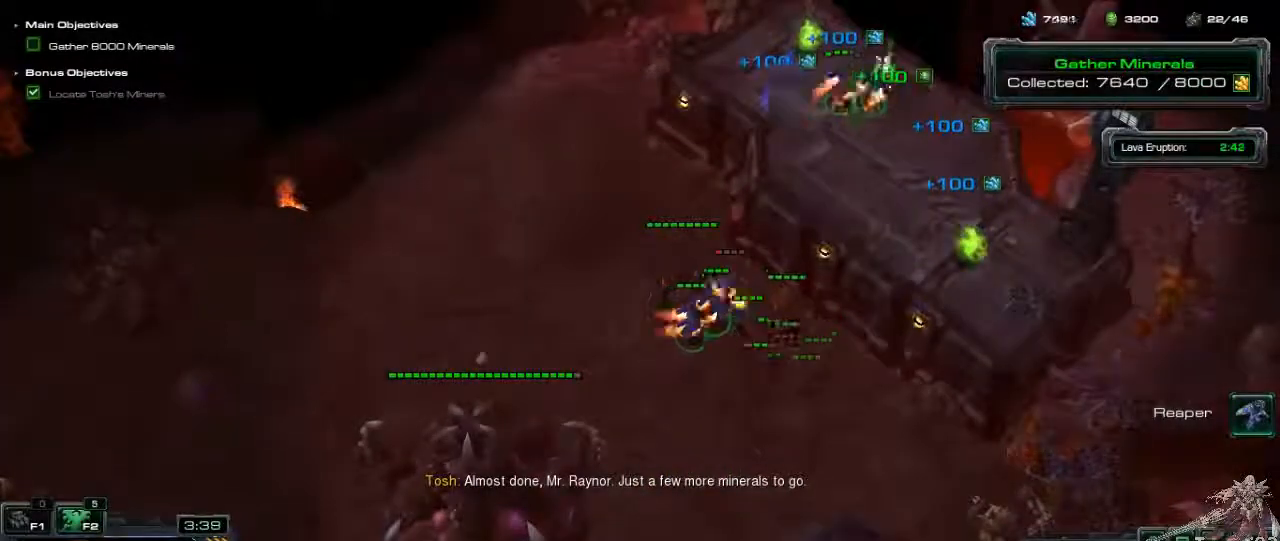
{"keys": [], "mouse": ["right"], "events": [[67, "mouse_right", "up"], [133, "mouse_right", "down"], [233, "mouse_right", "up"], [300, "mouse_right", "down"], [367, "1", "down"], [400, "mouse_right", "up"], [467, "mouse_right", "down"], [500, "1", "up"]]}
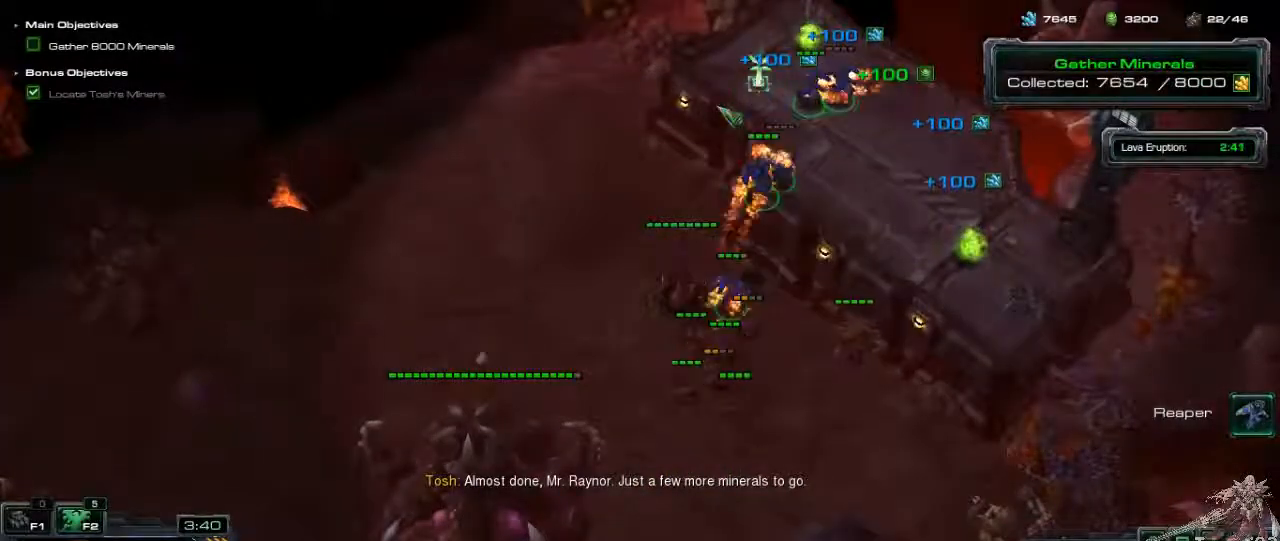
{"keys": [], "mouse": ["right"], "events": [[100, "mouse_right", "up"], [167, "mouse_right", "down"], [267, "mouse_right", "up"], [367, "mouse_right", "down"], [467, "mouse_right", "up"], [500, "mouse_right", "down"]]}
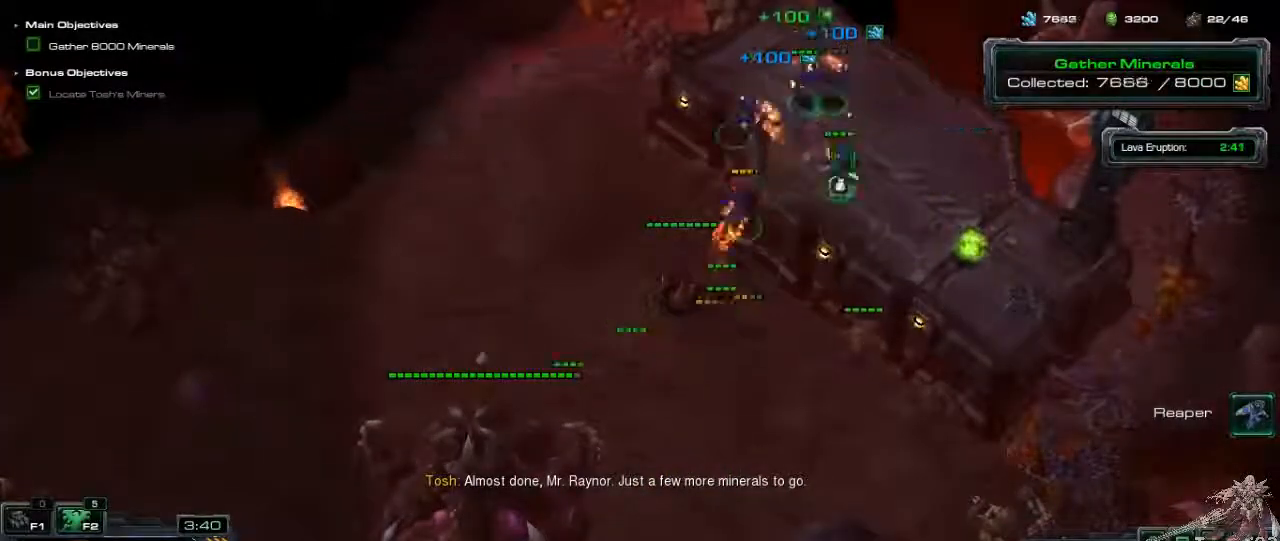
{"keys": [], "mouse": ["right"], "events": [[167, "mouse_right", "up"], [233, "mouse_right", "down"], [333, "mouse_right", "up"], [433, "mouse_right", "down"]]}
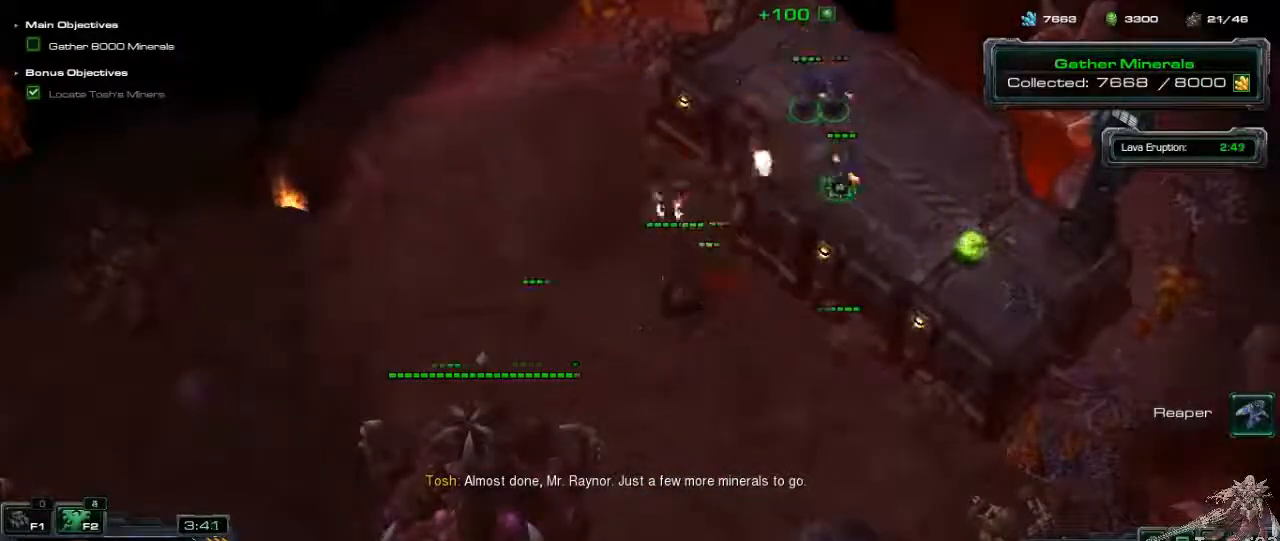
{"keys": [], "mouse": [], "events": [[33, "mouse_right", "up"], [100, "mouse_right", "down"], [233, "mouse_right", "up"], [267, "mouse_right", "down"], [433, "mouse_right", "up"]]}
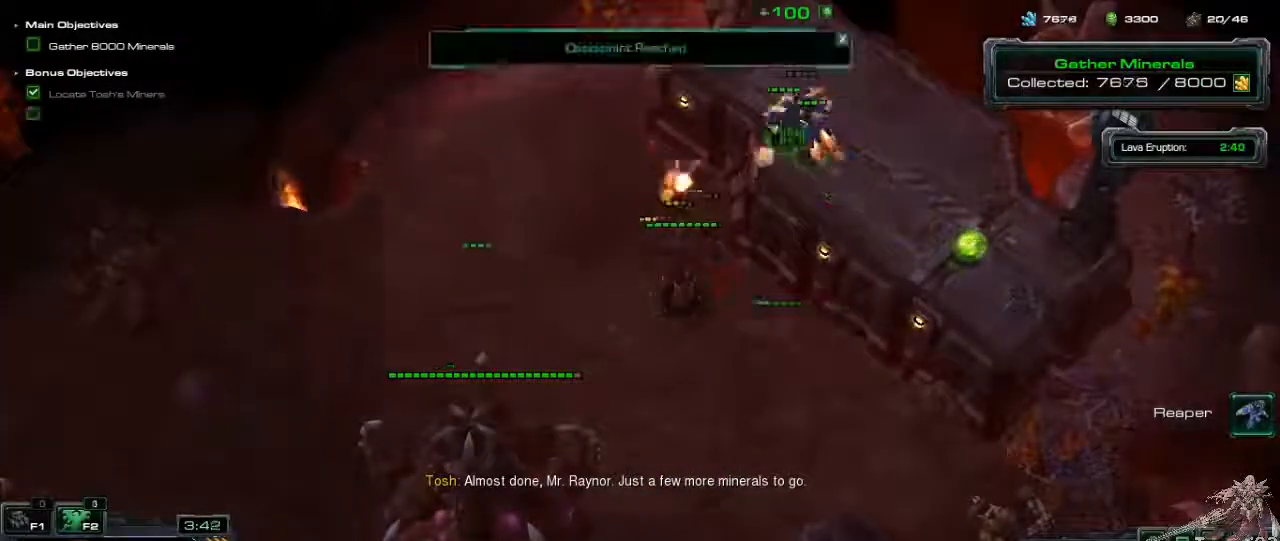
{"keys": [], "mouse": [], "events": []}
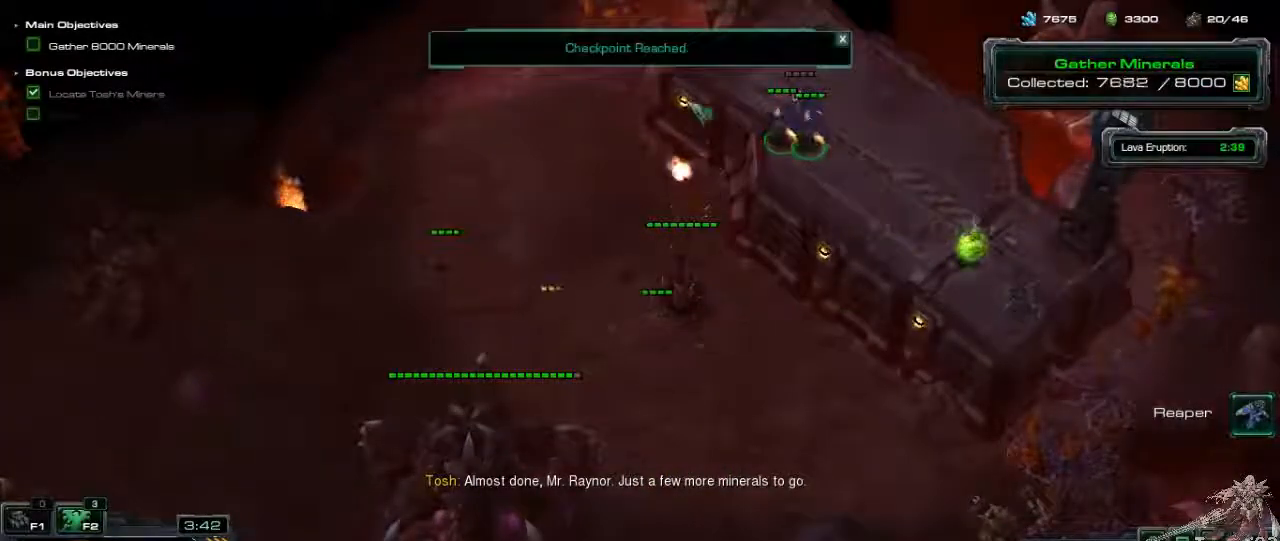
{"keys": [], "mouse": [], "events": [[167, "h", "down"], [300, "h", "up"]]}
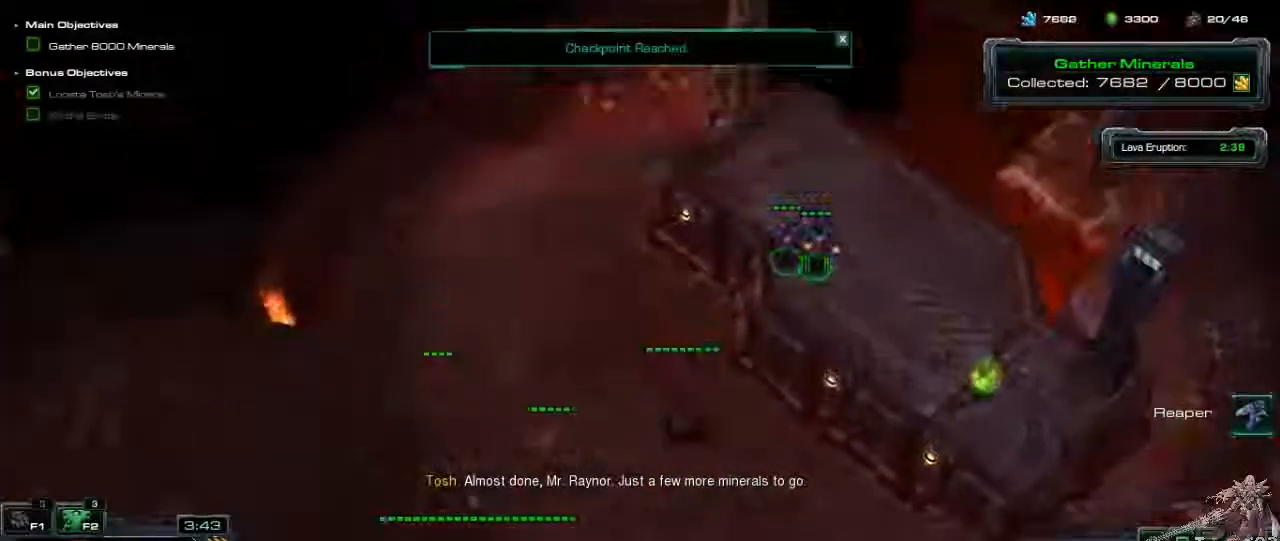
{"keys": [], "mouse": ["right"], "events": [[233, "mouse_right", "down"], [367, "mouse_right", "up"], [433, "mouse_right", "down"]]}
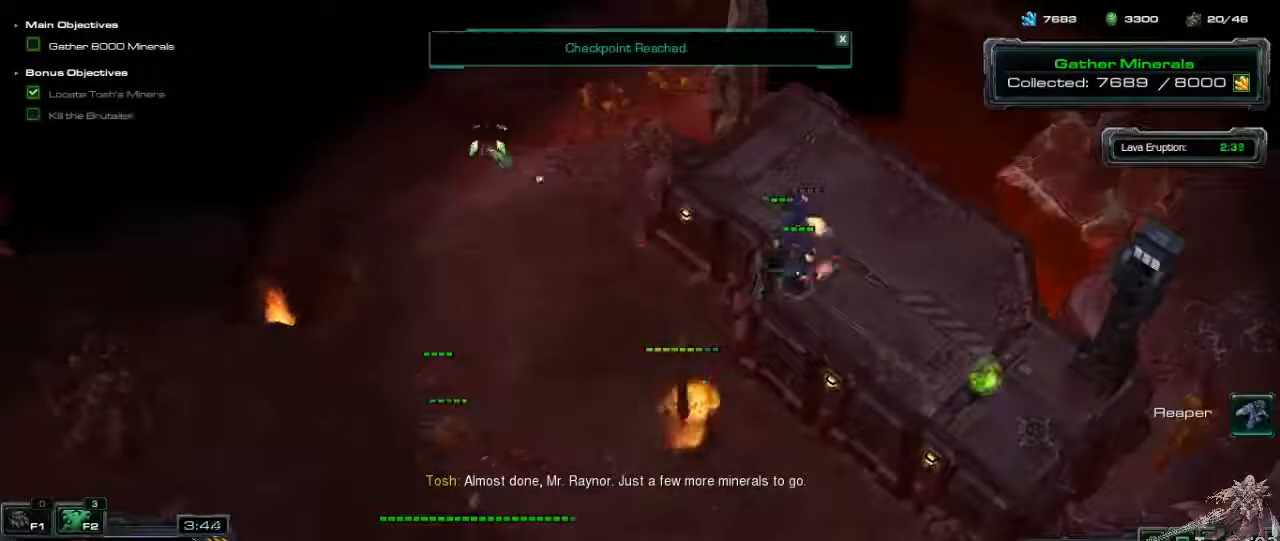
{"keys": [], "mouse": ["right"], "events": [[67, "mouse_right", "up"], [133, "mouse_right", "down"], [267, "mouse_right", "up"], [333, "mouse_right", "down"], [367, "1", "down"], [433, "mouse_right", "up"], [500, "1", "up"], [500, "mouse_right", "down"]]}
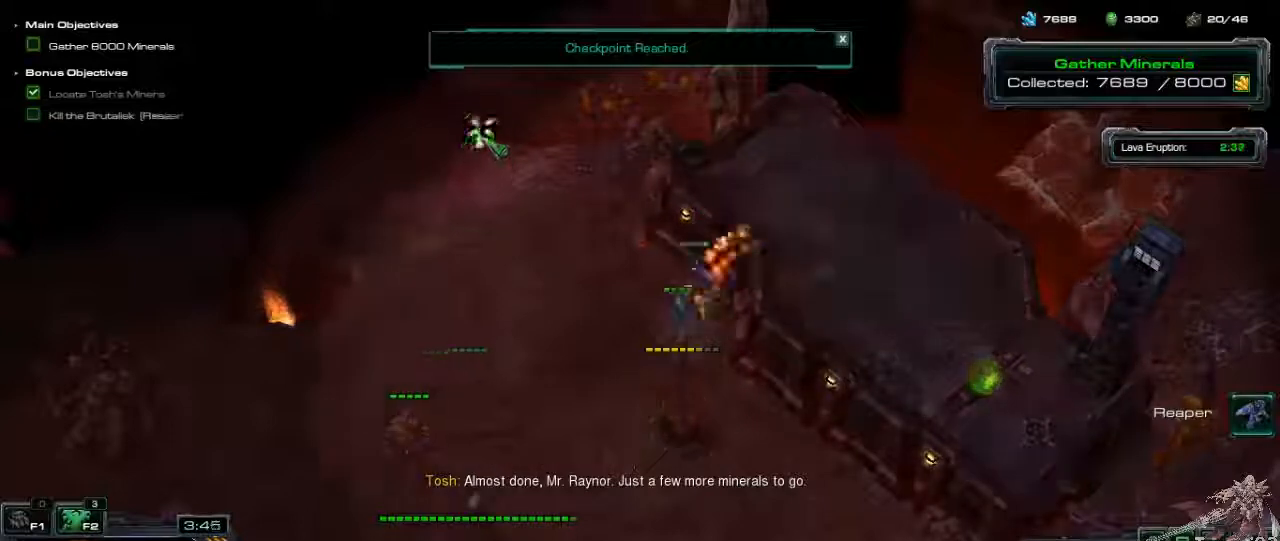
{"keys": [], "mouse": [], "events": [[133, "mouse_right", "up"], [200, "mouse_right", "down"], [300, "mouse_right", "up"], [400, "mouse_right", "down"], [500, "mouse_right", "up"]]}